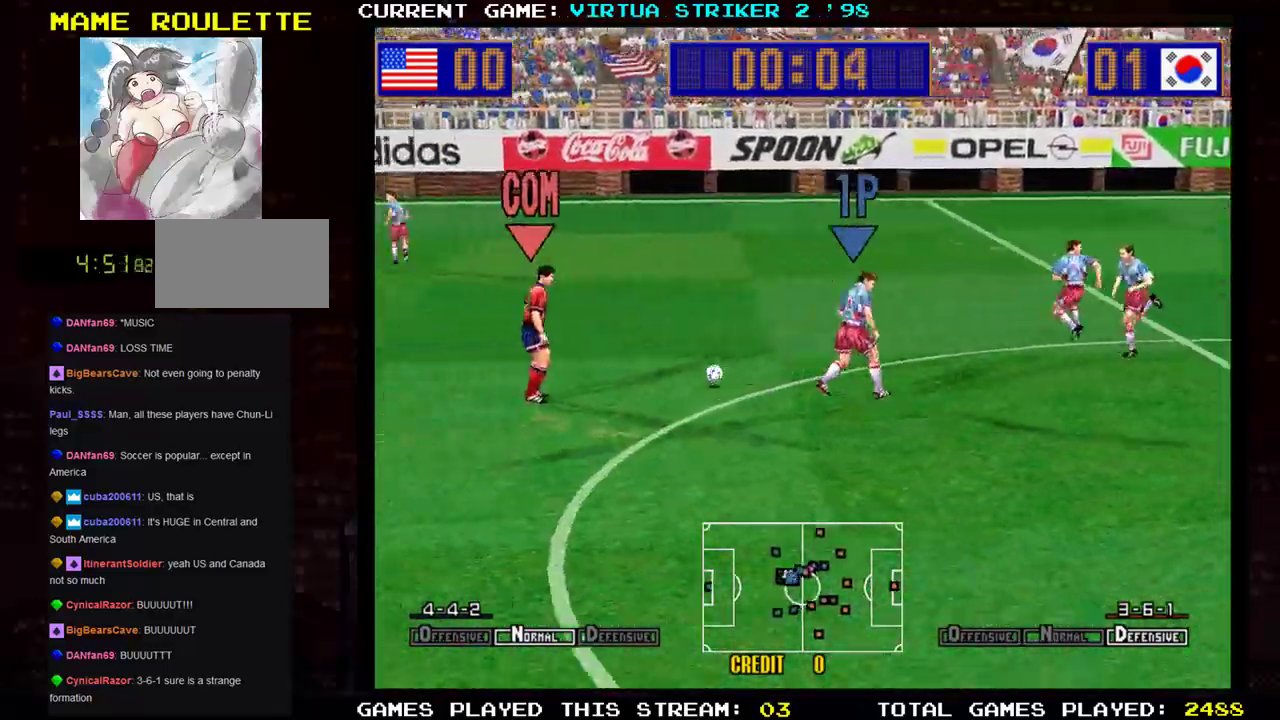
Gameplay with a controller (arcade stick); each line is a JSON object with the inputs held at the frame after it. "events" lists button and stick changes between this image and that frame as [ms after this image, input, new state], when the widget could be followed in between. Not read: L3 R3 START other_buttons.
{"buttons": [], "left_stick": "down-right", "events": [[84, "left_stick", "down-right"], [167, "TRIANGLE", "down"], [284, "TRIANGLE", "up"]]}
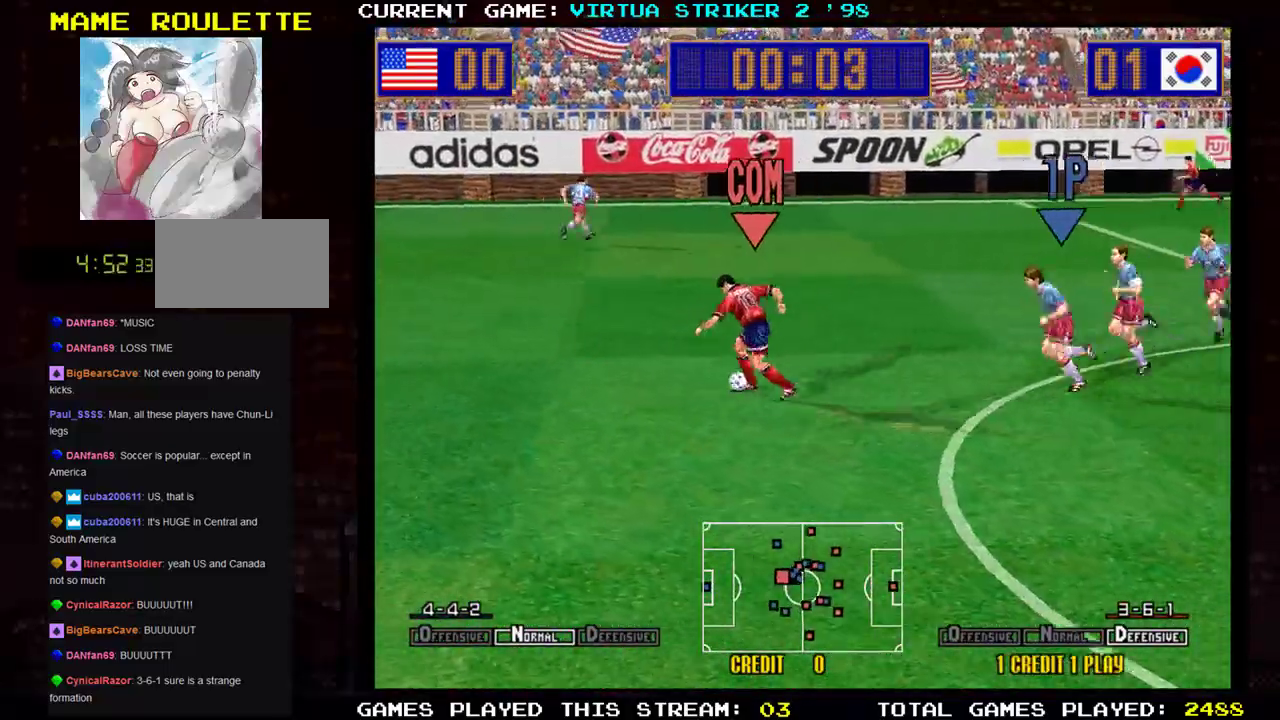
{"buttons": [], "left_stick": "down-right", "events": [[267, "TRIANGLE", "down"], [417, "TRIANGLE", "up"]]}
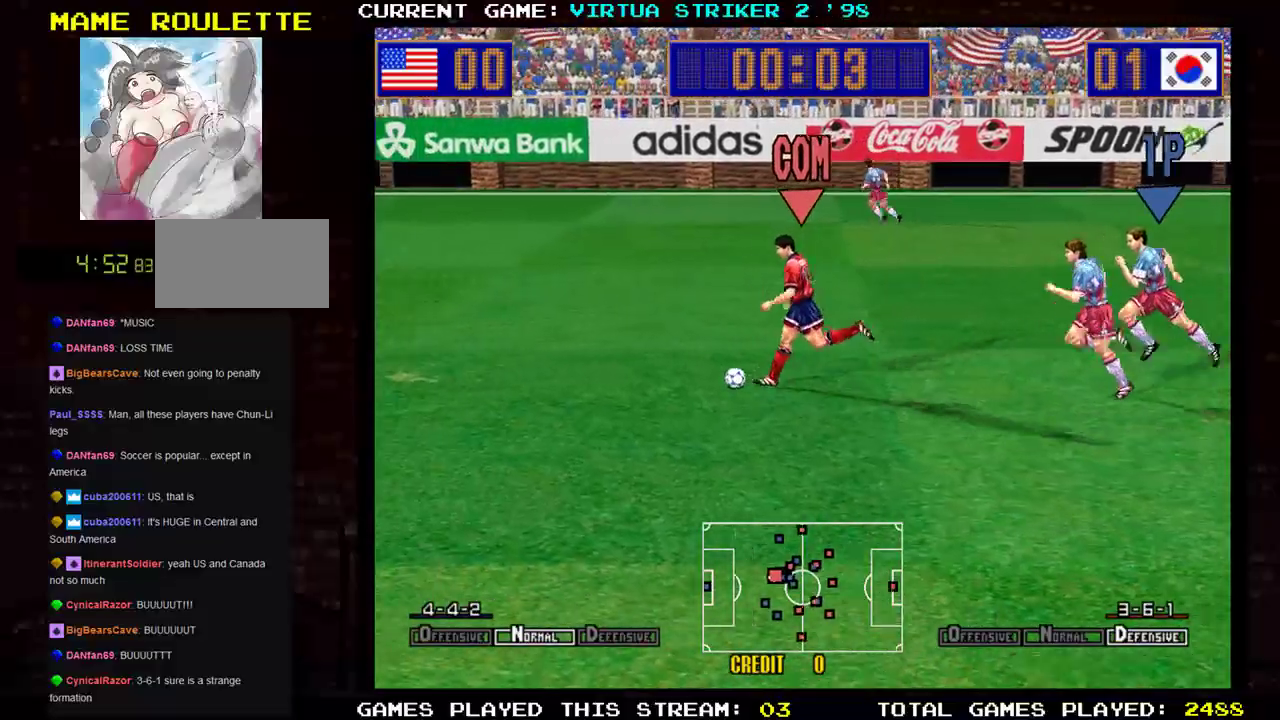
{"buttons": [], "left_stick": "up-left", "events": [[34, "left_stick", "left"], [234, "SQUARE", "down"], [317, "left_stick", "up-left"], [401, "SQUARE", "up"]]}
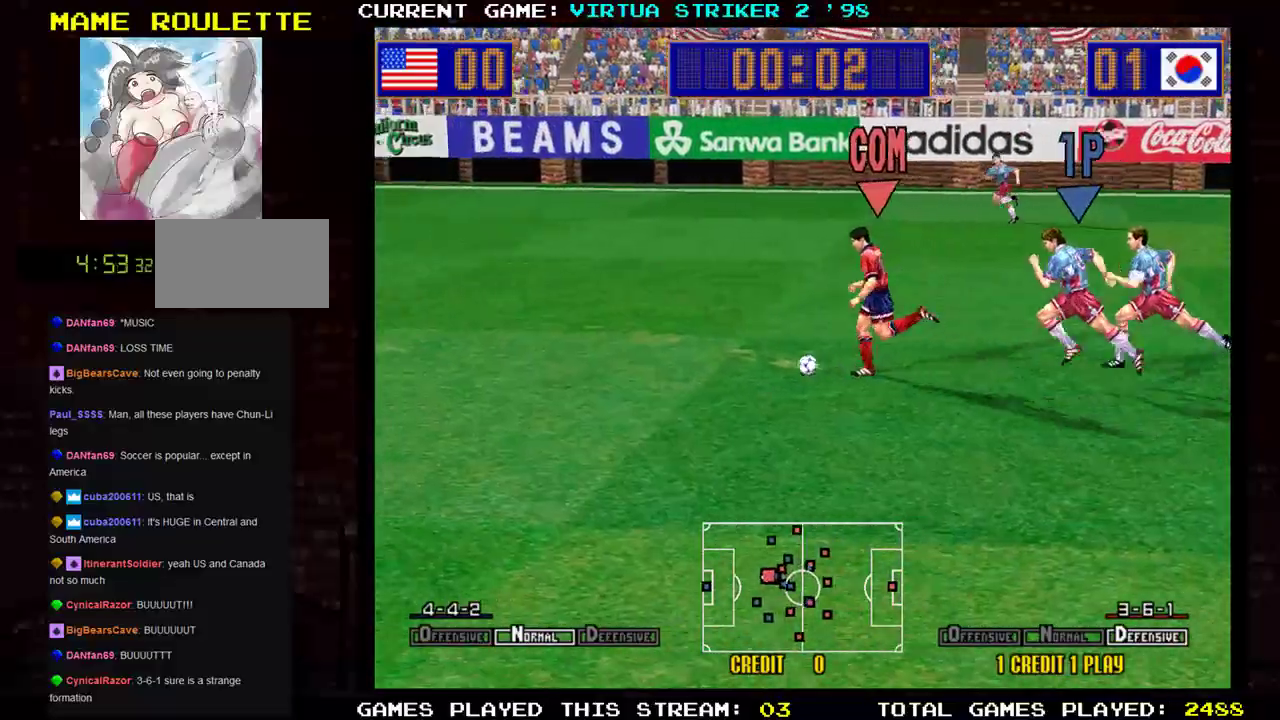
{"buttons": [], "left_stick": "up-left", "events": [[50, "SQUARE", "down"], [67, "left_stick", "left"], [183, "SQUARE", "up"], [350, "TRIANGLE", "down"], [400, "left_stick", "up-left"], [467, "TRIANGLE", "up"]]}
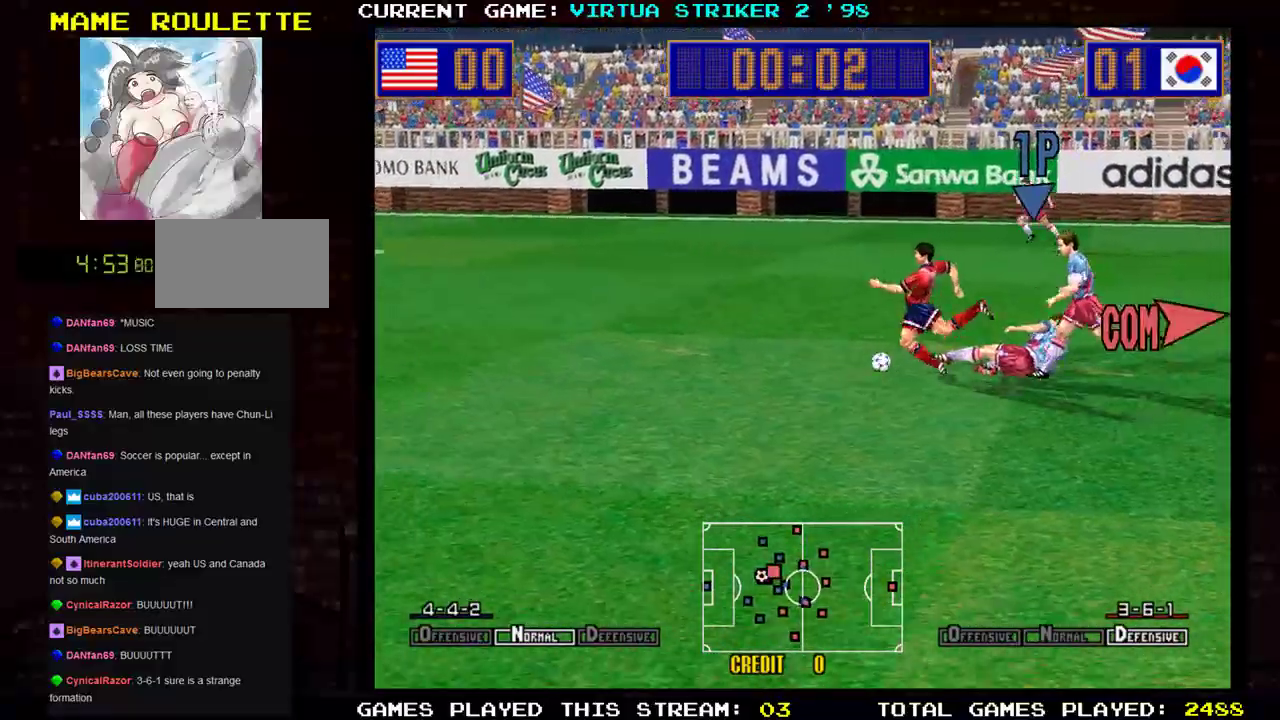
{"buttons": [], "left_stick": "center", "events": [[34, "TRIANGLE", "down"], [150, "TRIANGLE", "up"], [417, "left_stick", "center"]]}
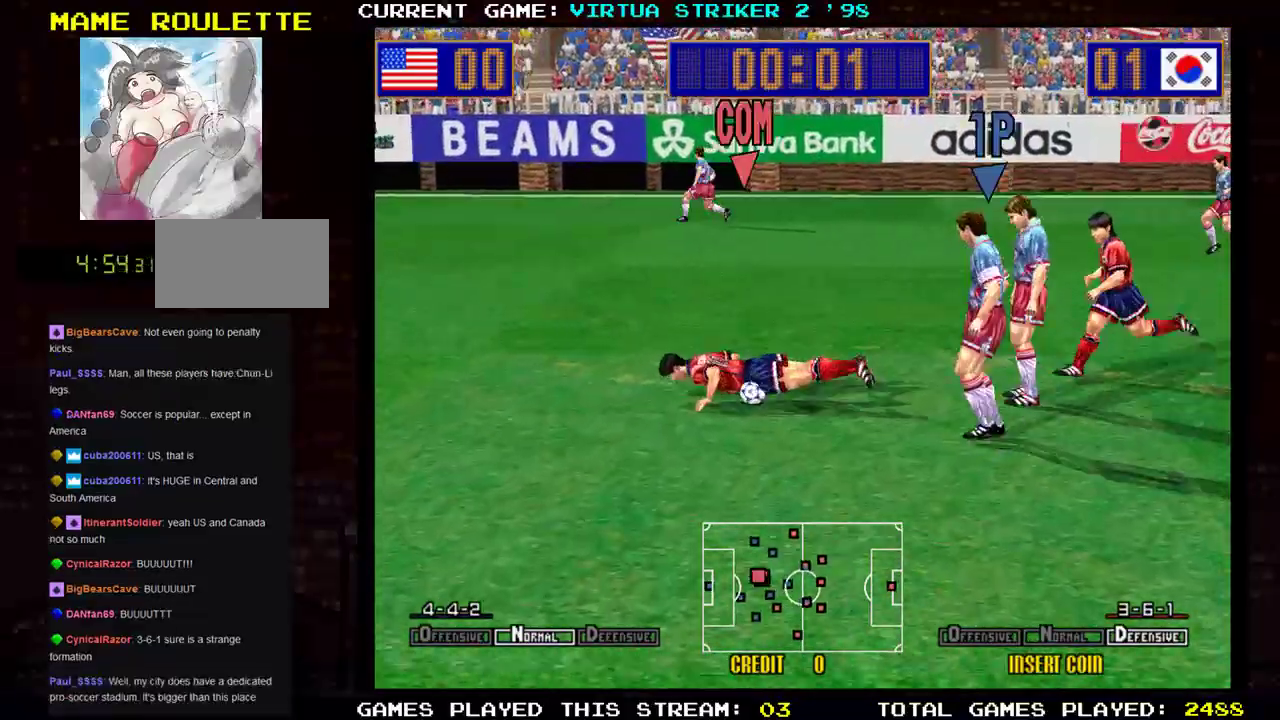
{"buttons": [], "left_stick": "center", "events": []}
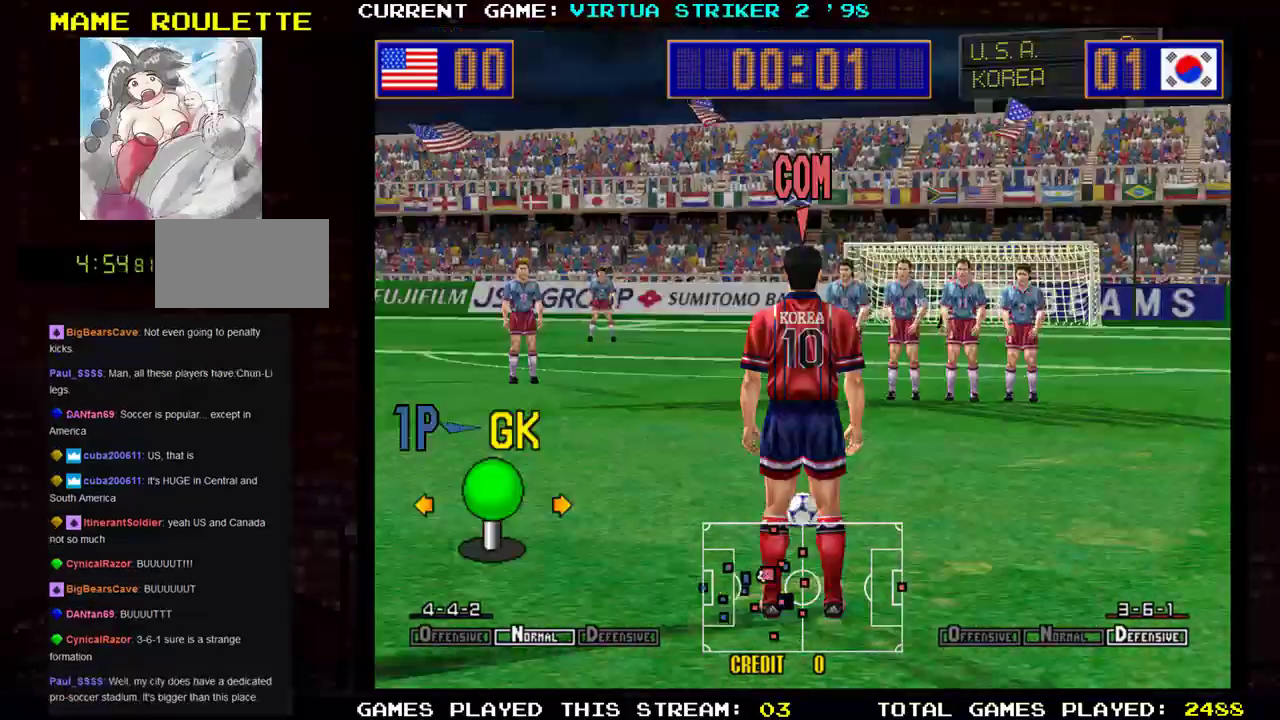
{"buttons": [], "left_stick": "center", "events": []}
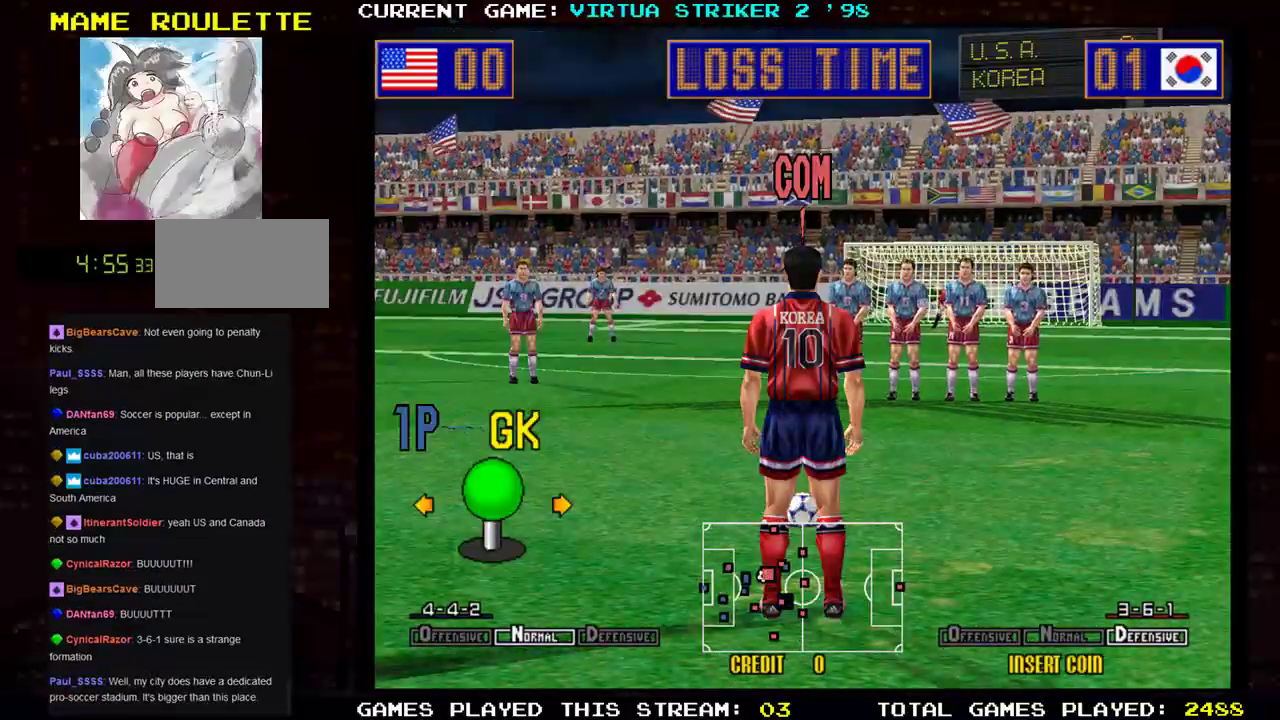
{"buttons": [], "left_stick": "center", "events": []}
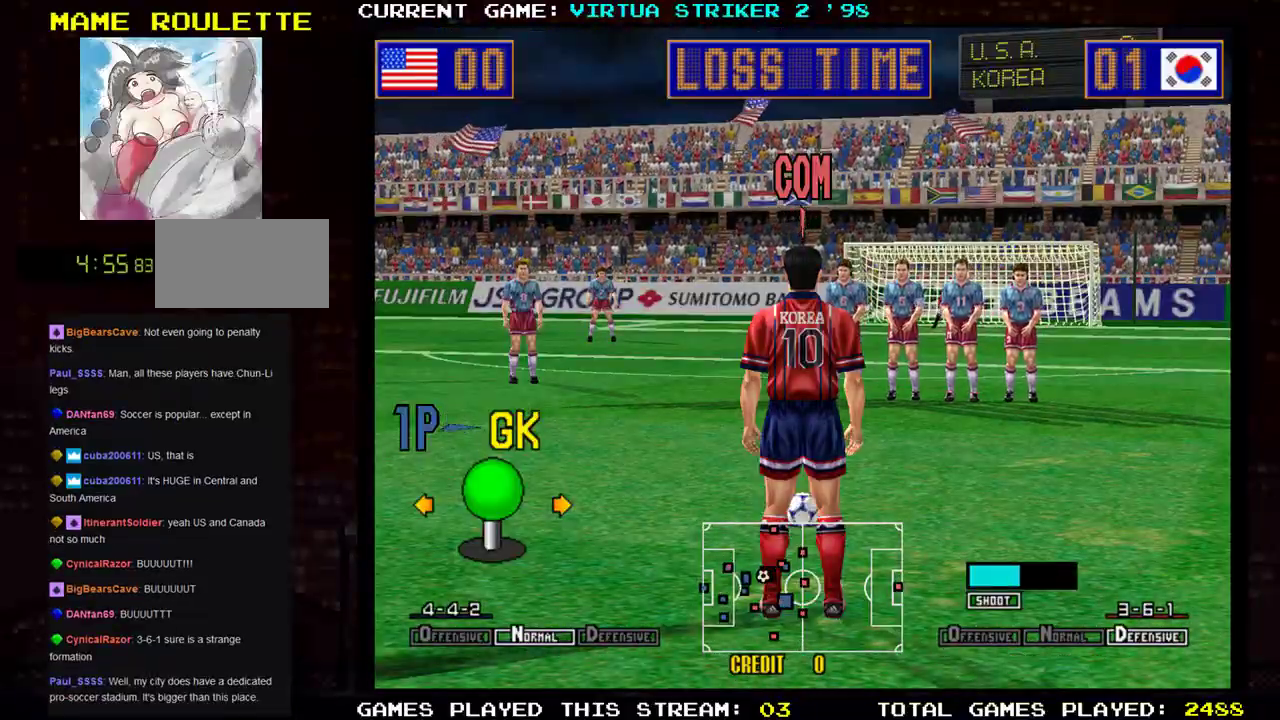
{"buttons": [], "left_stick": "center", "events": []}
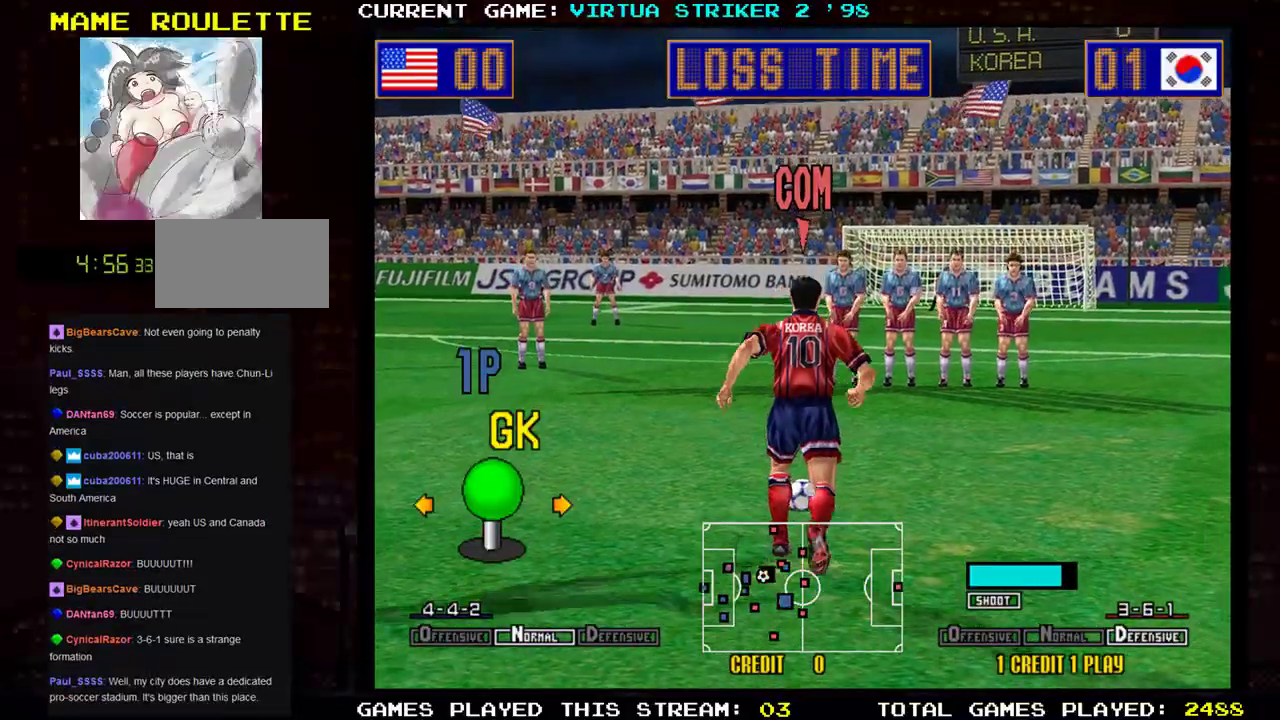
{"buttons": [], "left_stick": "center", "events": []}
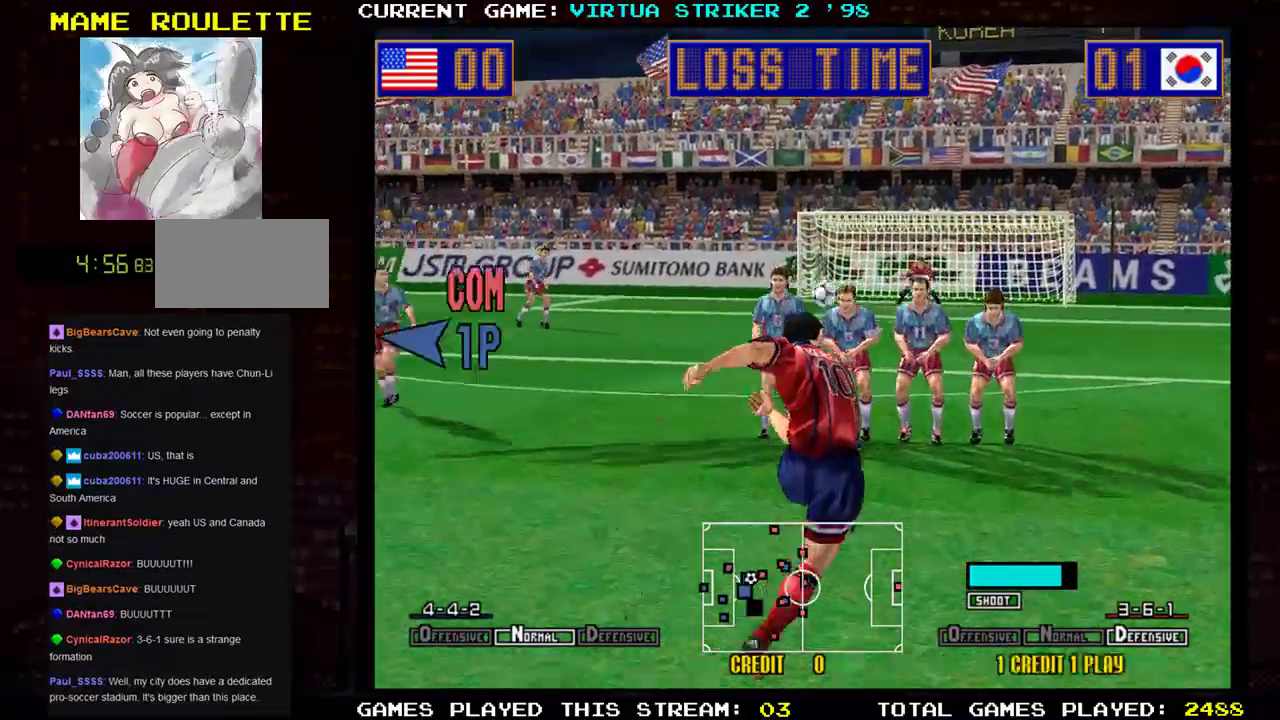
{"buttons": [], "left_stick": "center", "events": []}
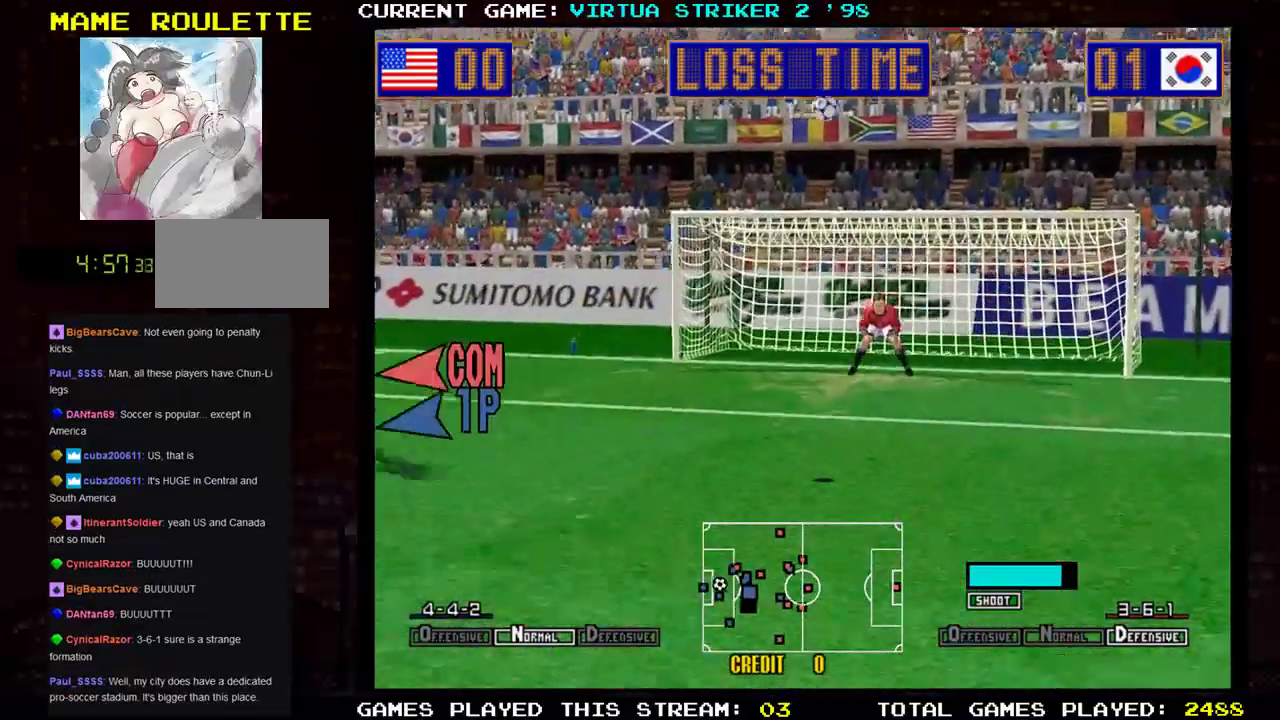
{"buttons": [], "left_stick": "center", "events": []}
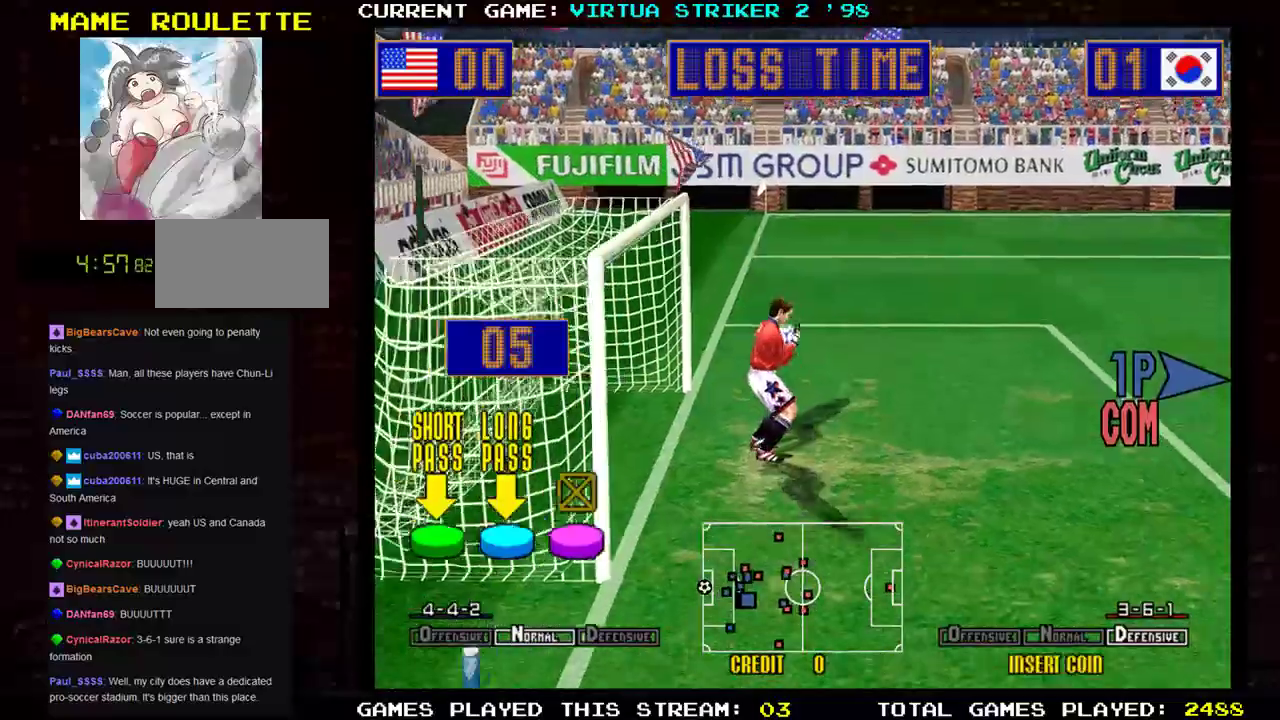
{"buttons": [], "left_stick": "center", "events": []}
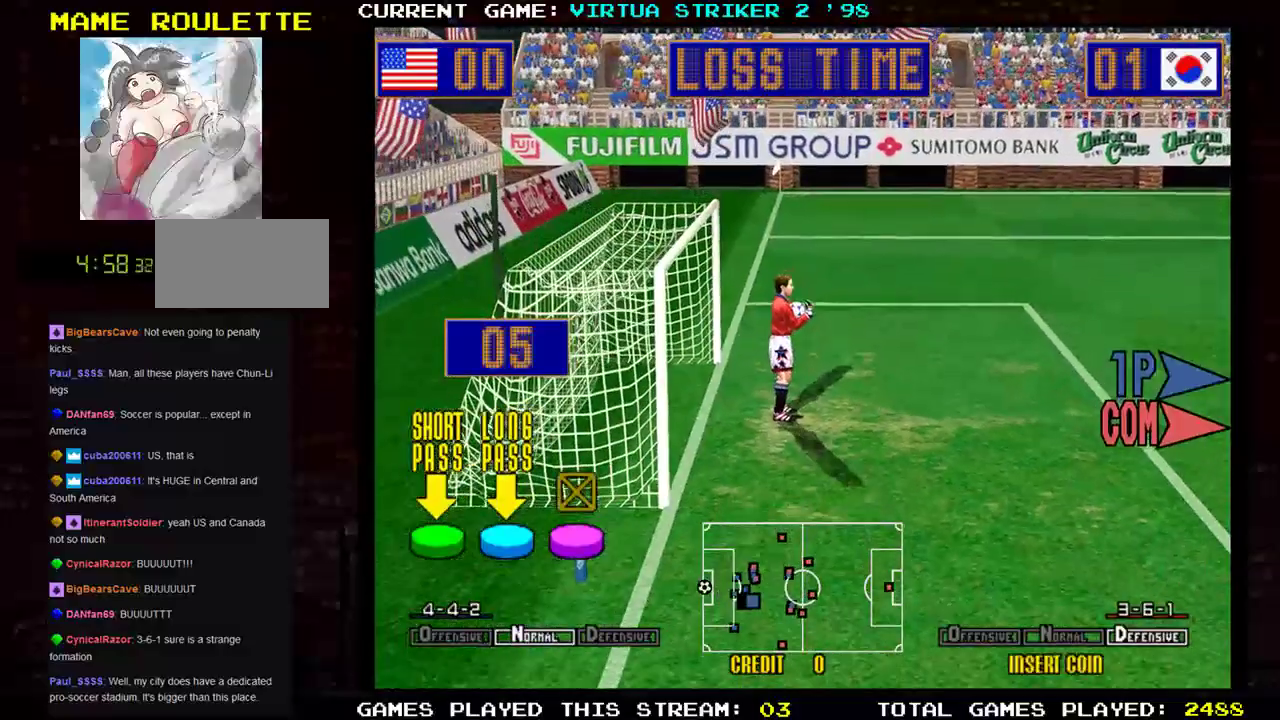
{"buttons": [], "left_stick": "center", "events": []}
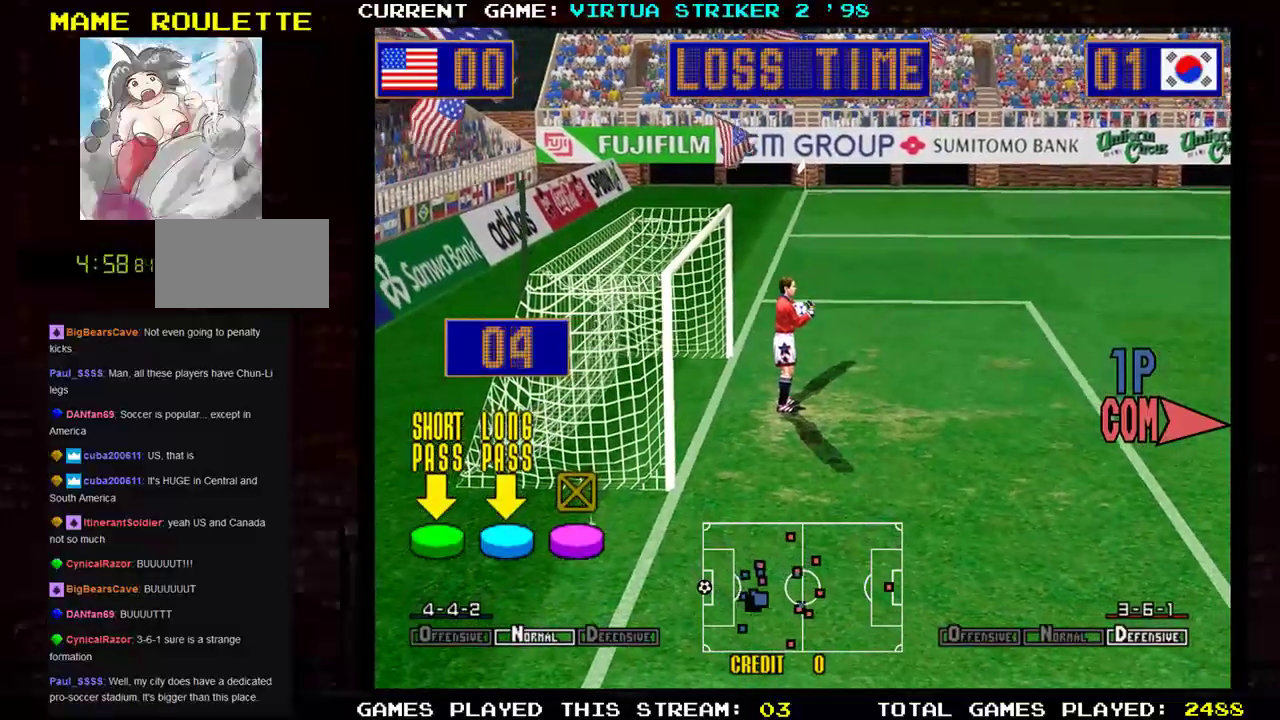
{"buttons": [], "left_stick": "right", "events": [[233, "TRIANGLE", "down"], [233, "left_stick", "right"], [350, "TRIANGLE", "up"]]}
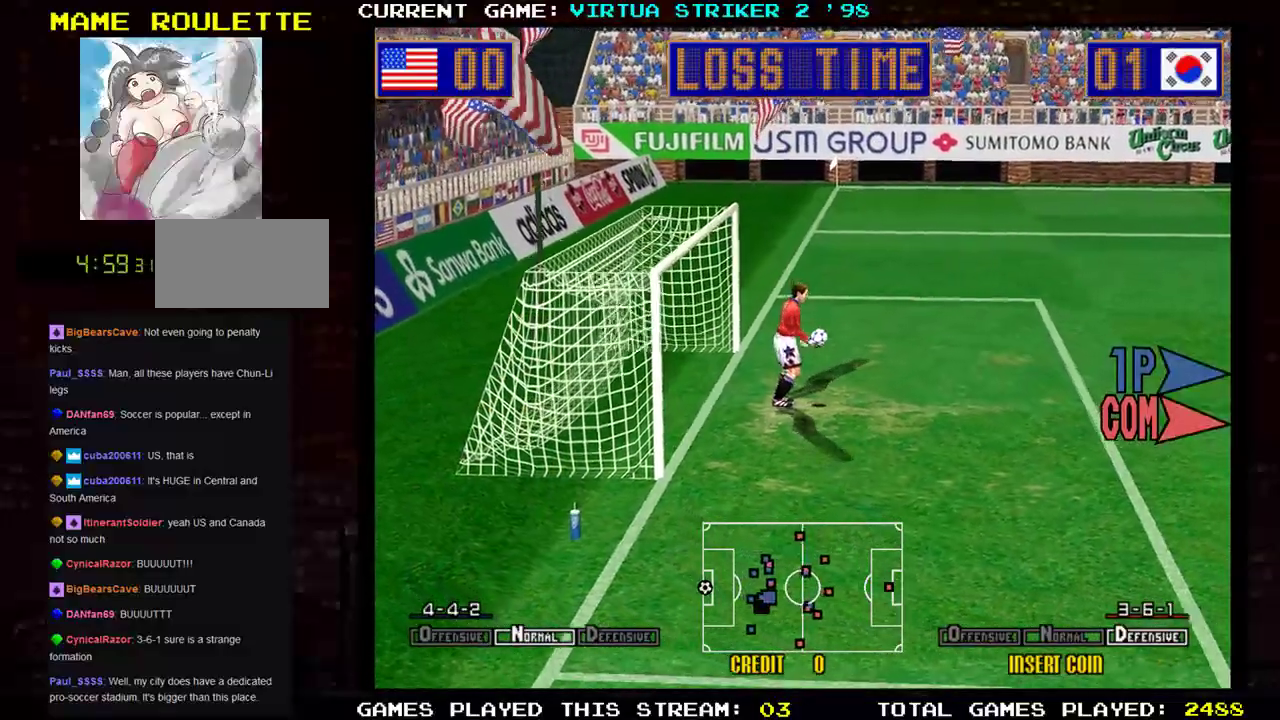
{"buttons": [], "left_stick": "right", "events": []}
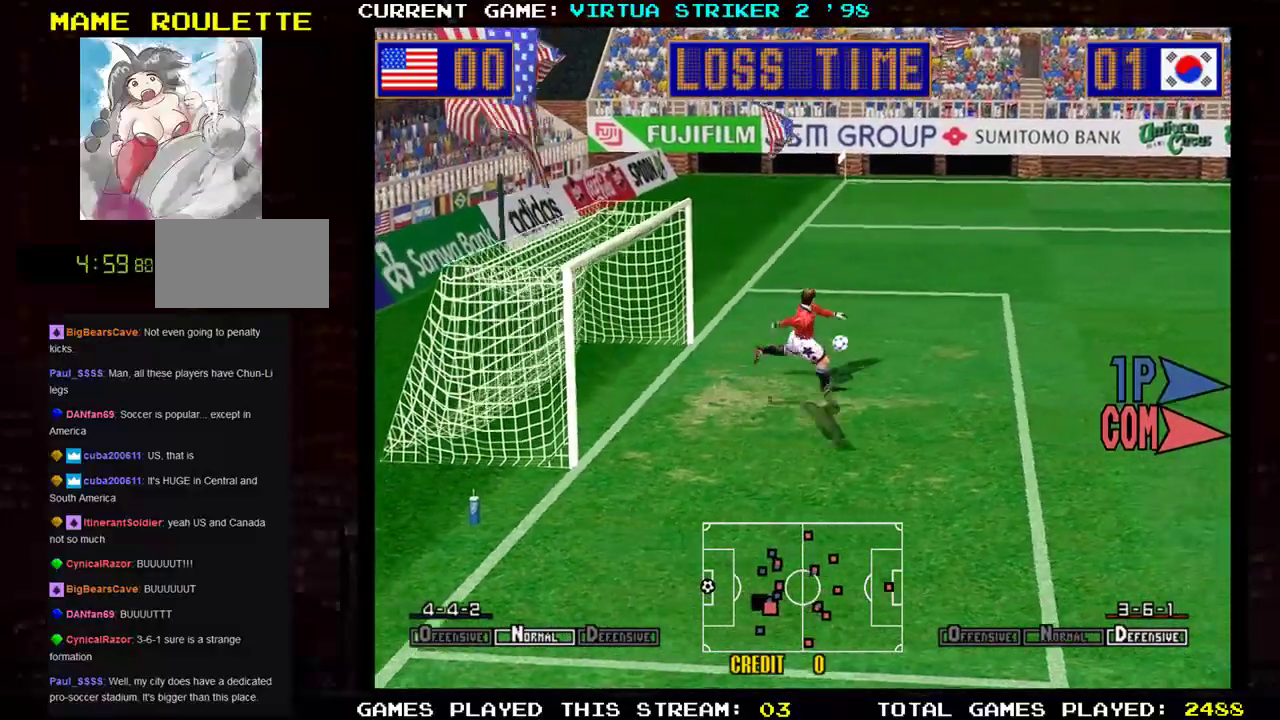
{"buttons": [], "left_stick": "right", "events": []}
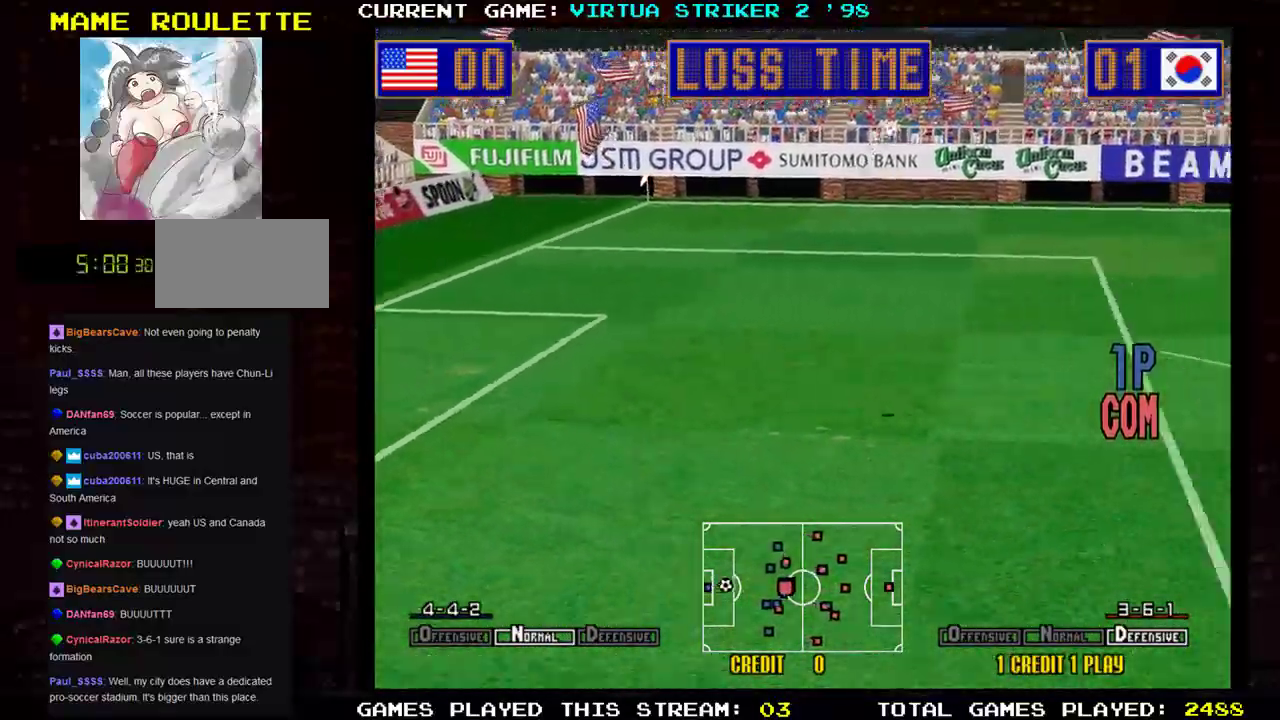
{"buttons": [], "left_stick": "right", "events": []}
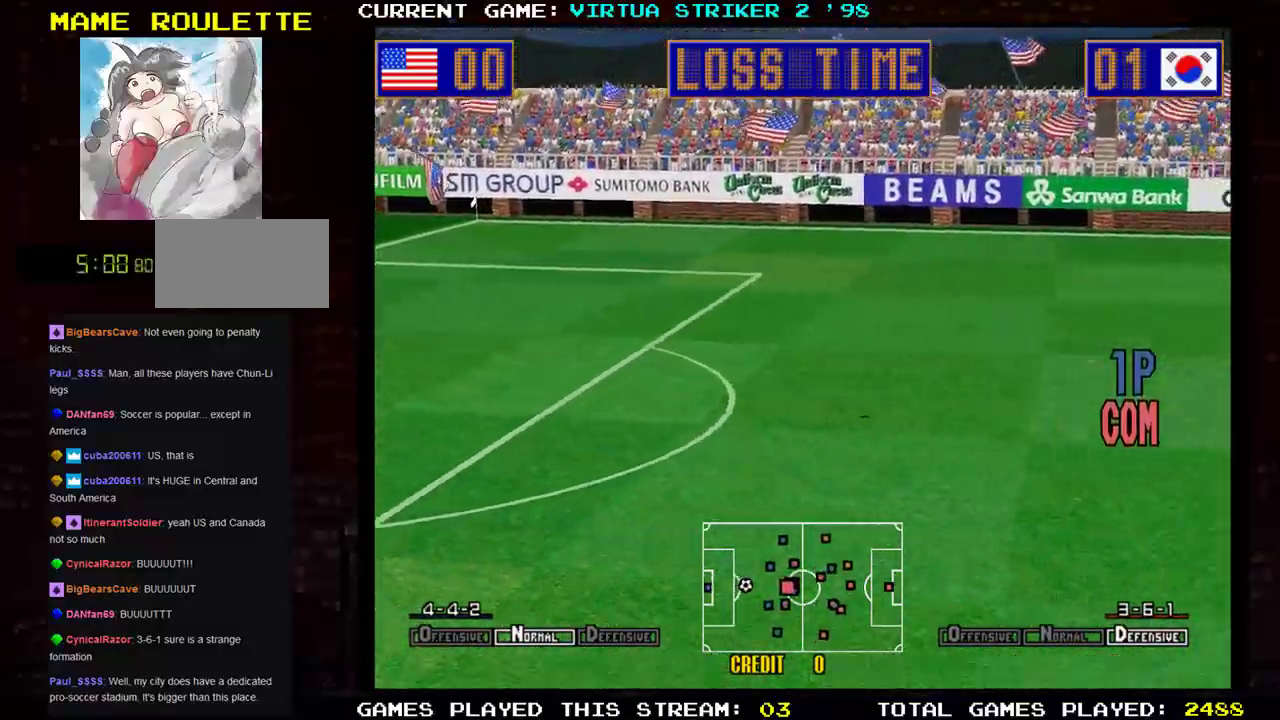
{"buttons": [], "left_stick": "right", "events": []}
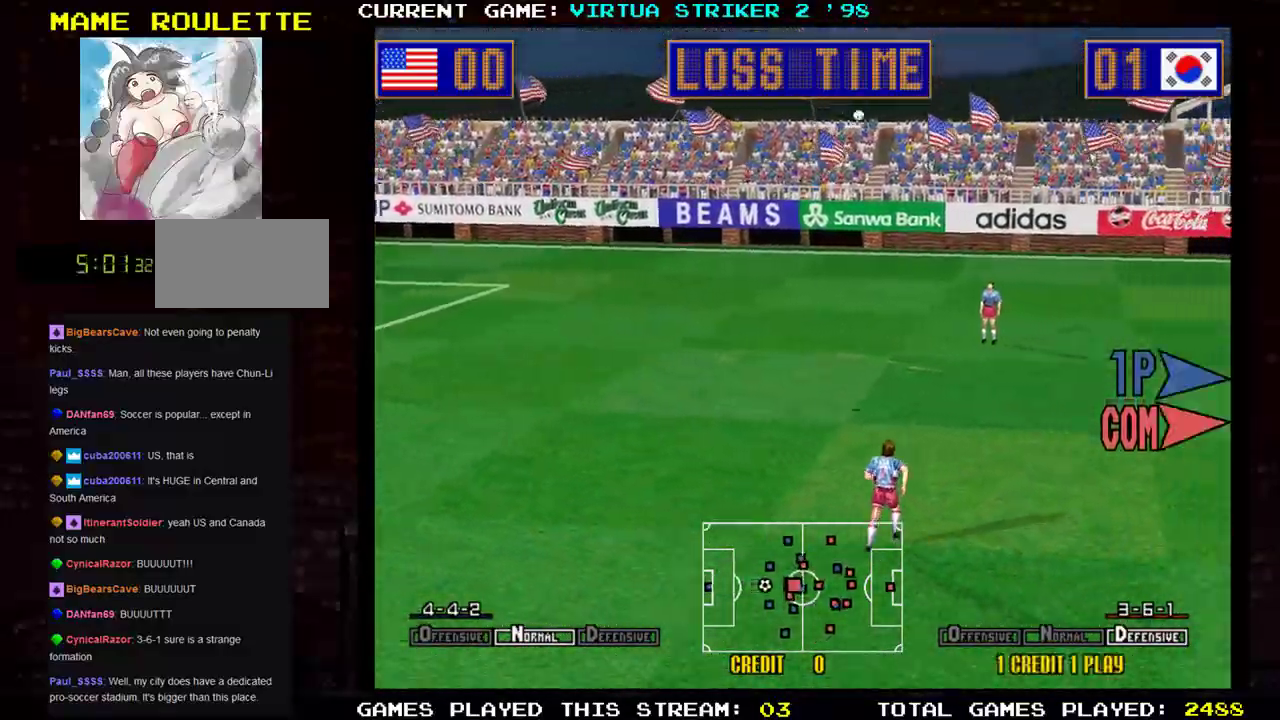
{"buttons": [], "left_stick": "right", "events": []}
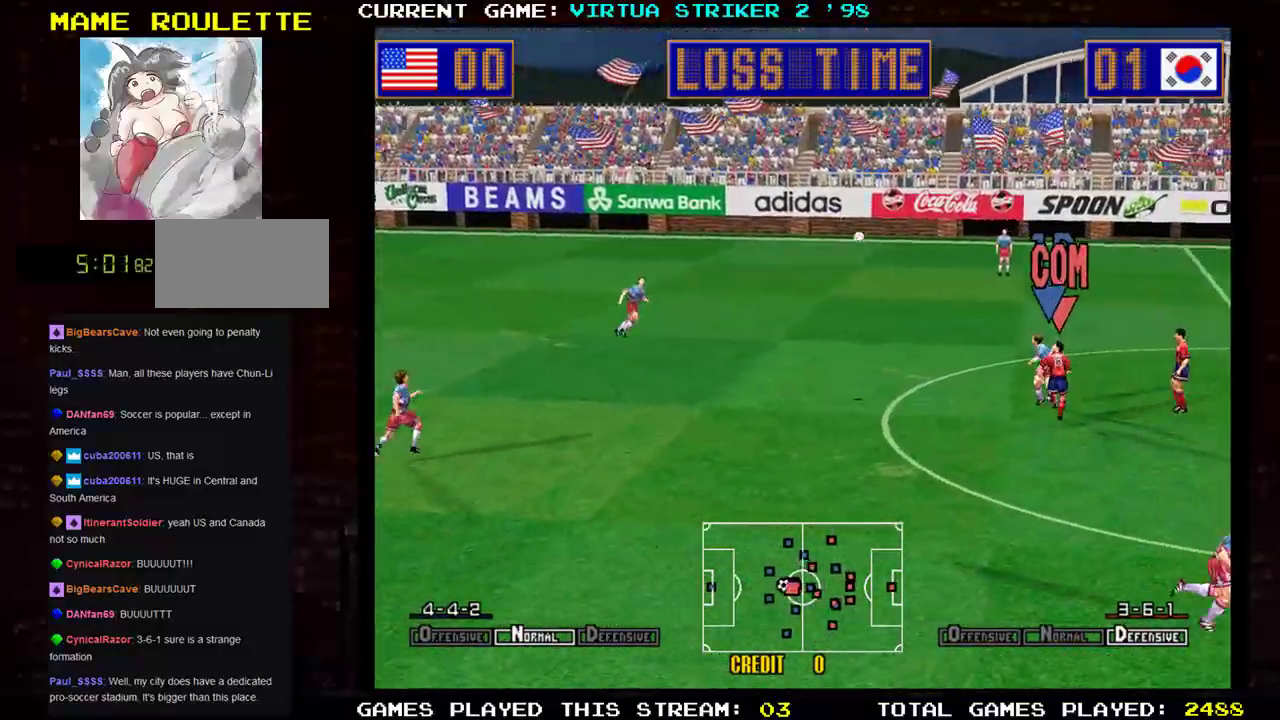
{"buttons": [], "left_stick": "right", "events": []}
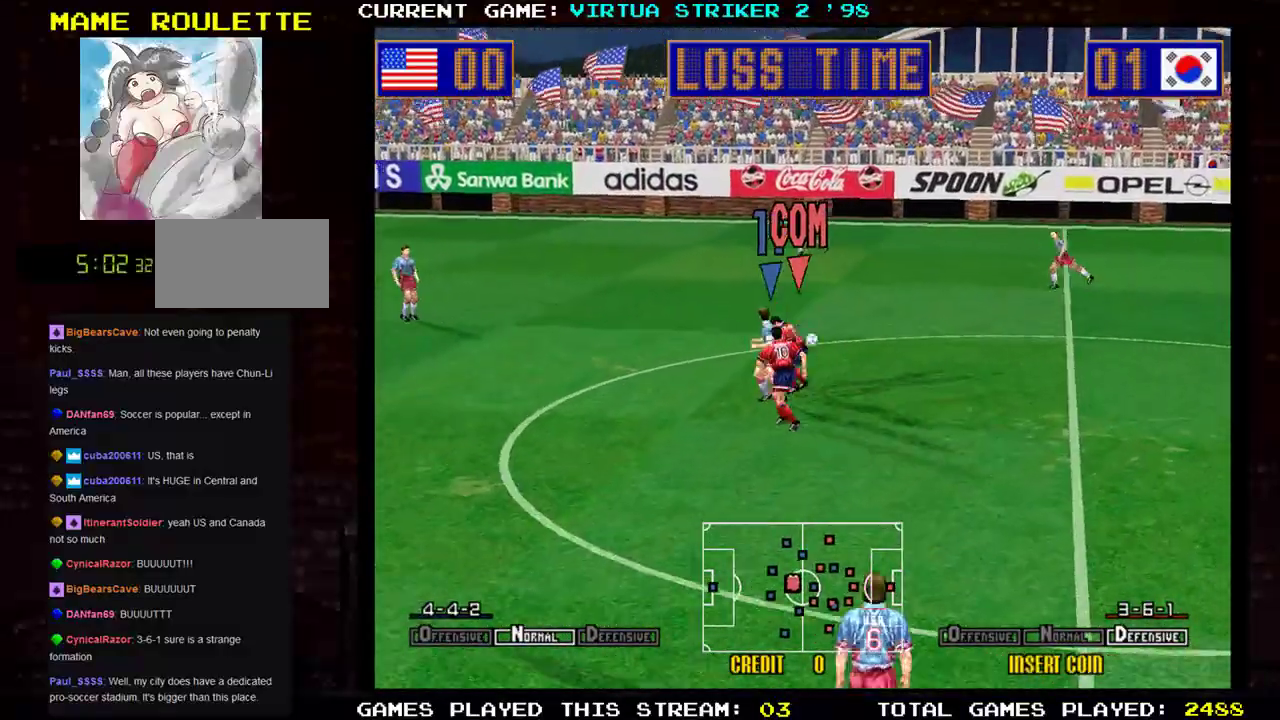
{"buttons": [], "left_stick": "right", "events": []}
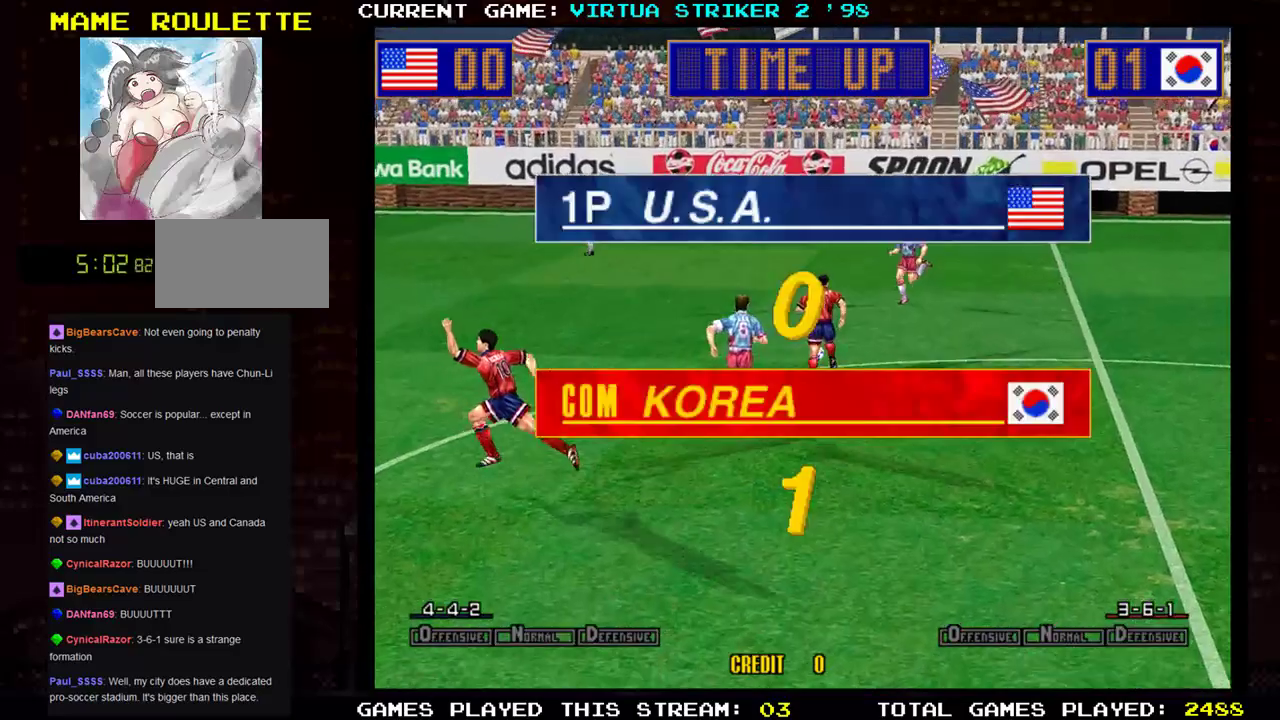
{"buttons": [], "left_stick": "right", "events": [[233, "left_stick", "center"], [300, "left_stick", "right"]]}
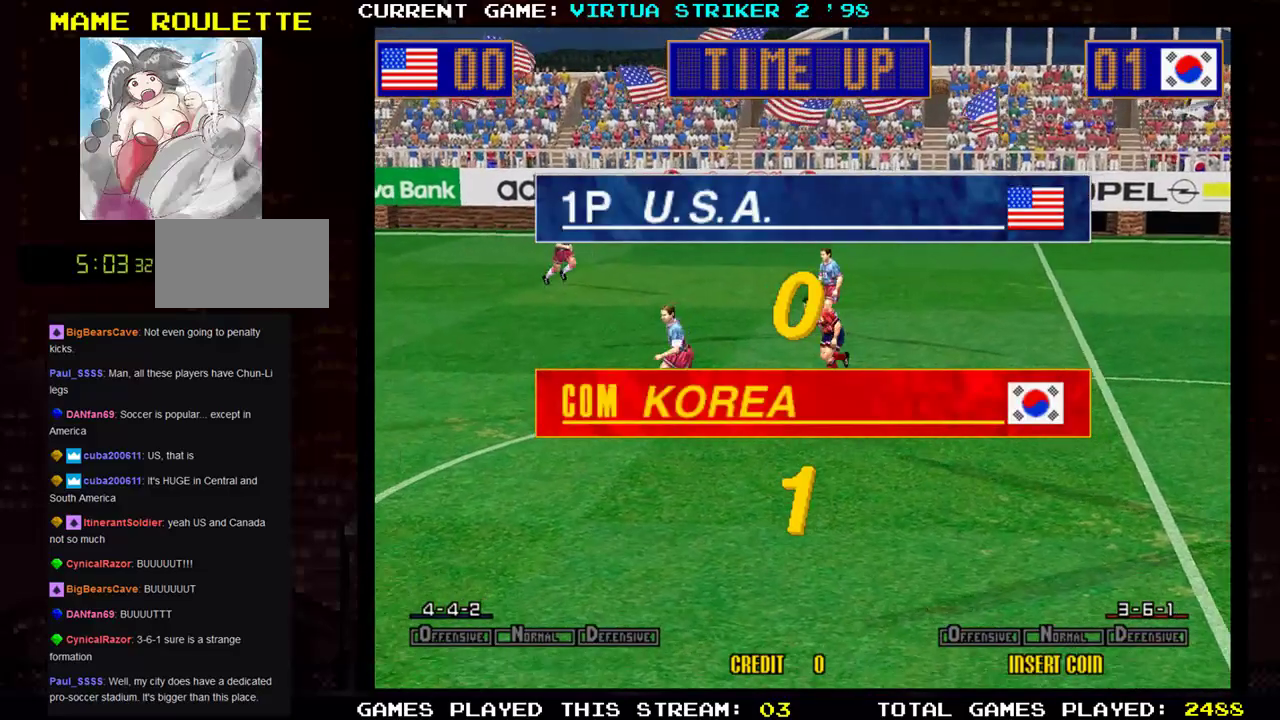
{"buttons": [], "left_stick": "center", "events": [[117, "left_stick", "center"]]}